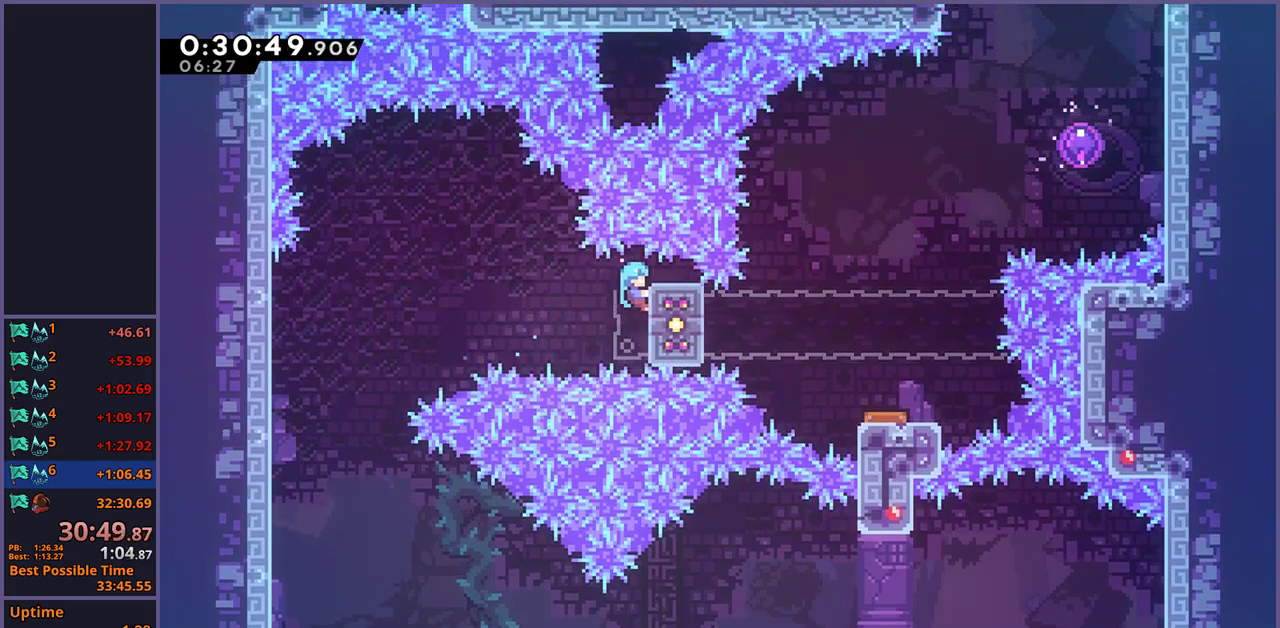
Gameplay with a controller (PlayStation layout); each line is a JSON object with the inputs held at the frame after it. "events" lists button and stick changes between this image and that frame as [ms after this image, input, new state], when the widget could be followed in between.
{"buttons": ["L1"], "left_stick": "up", "right_stick": "center", "events": [[433, "left_stick", "up"]]}
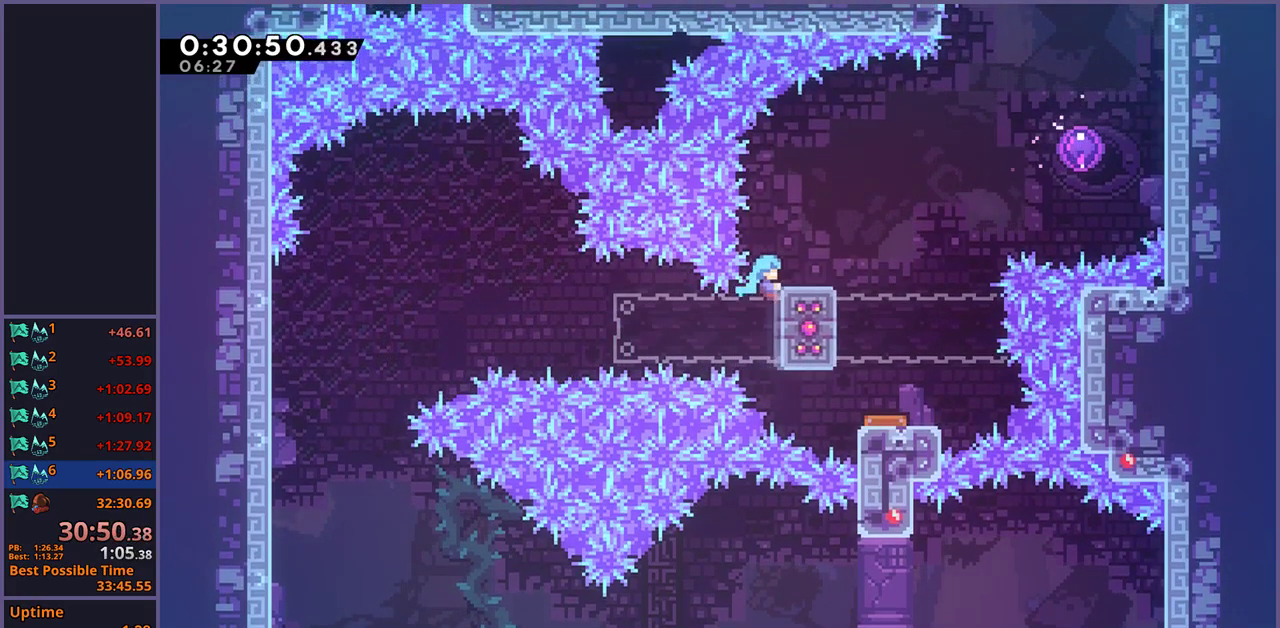
{"buttons": ["CROSS"], "left_stick": "up-right", "right_stick": "center", "events": [[133, "left_stick", "up-right"], [317, "CROSS", "down"], [483, "L1", "up"]]}
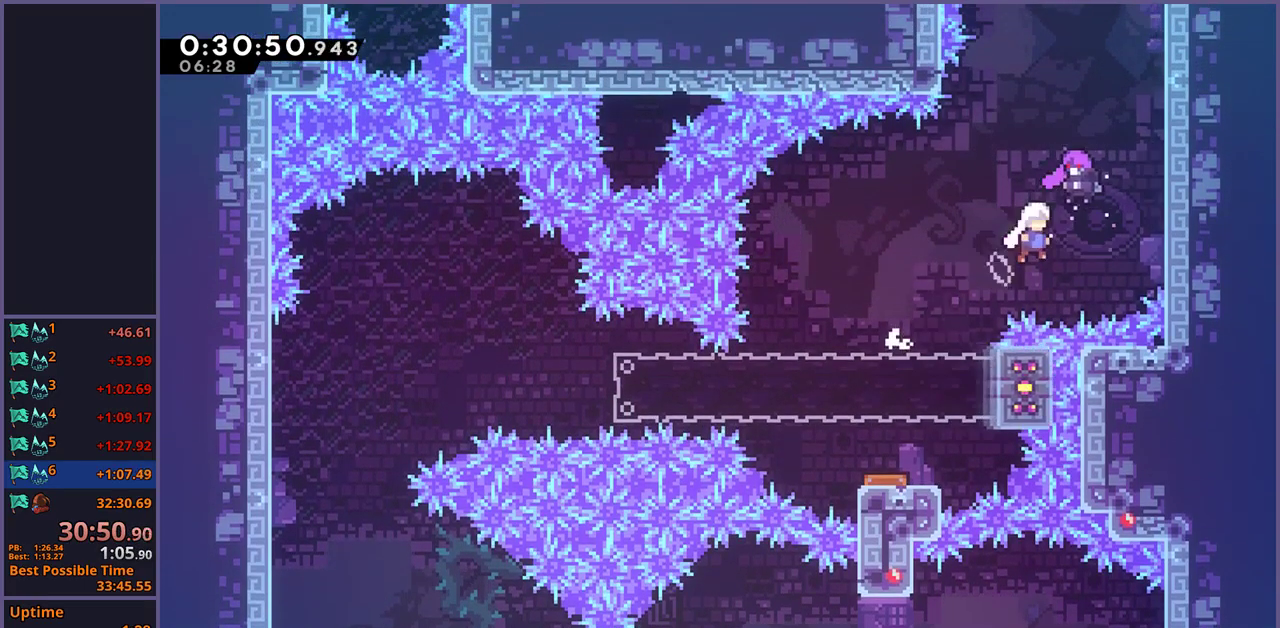
{"buttons": [], "left_stick": "center", "right_stick": "center", "events": [[67, "left_stick", "center"], [117, "CROSS", "up"]]}
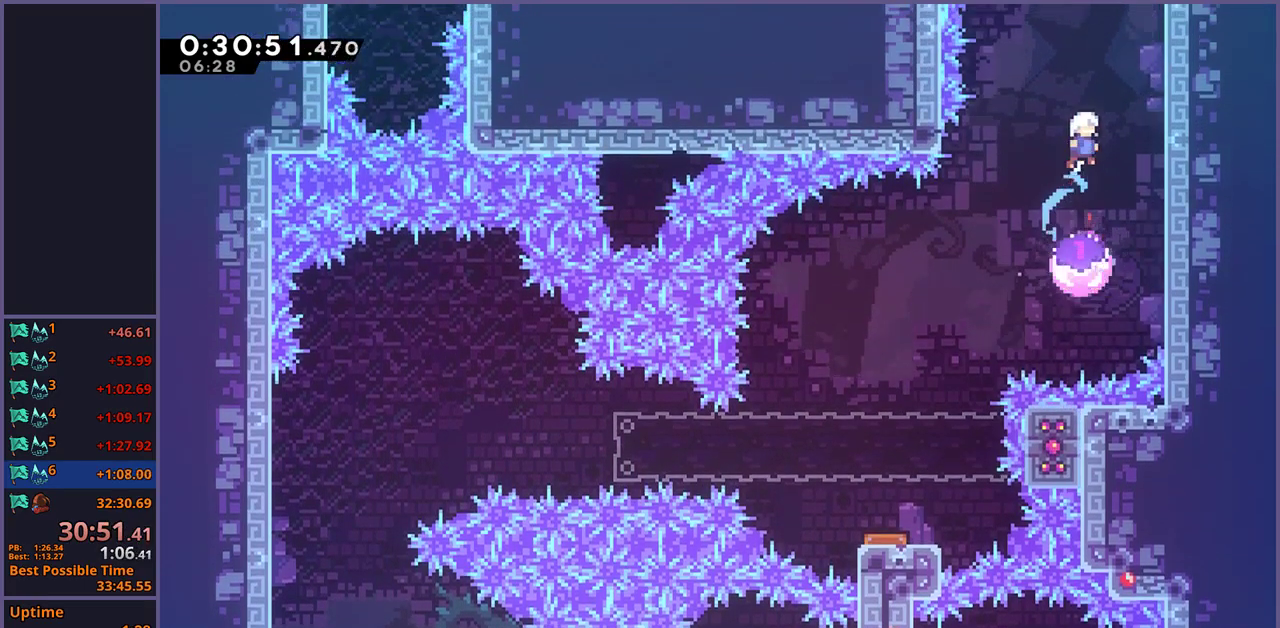
{"buttons": ["CROSS", "L1"], "left_stick": "left", "right_stick": "center", "events": [[50, "left_stick", "left"], [400, "L1", "down"], [450, "CROSS", "down"]]}
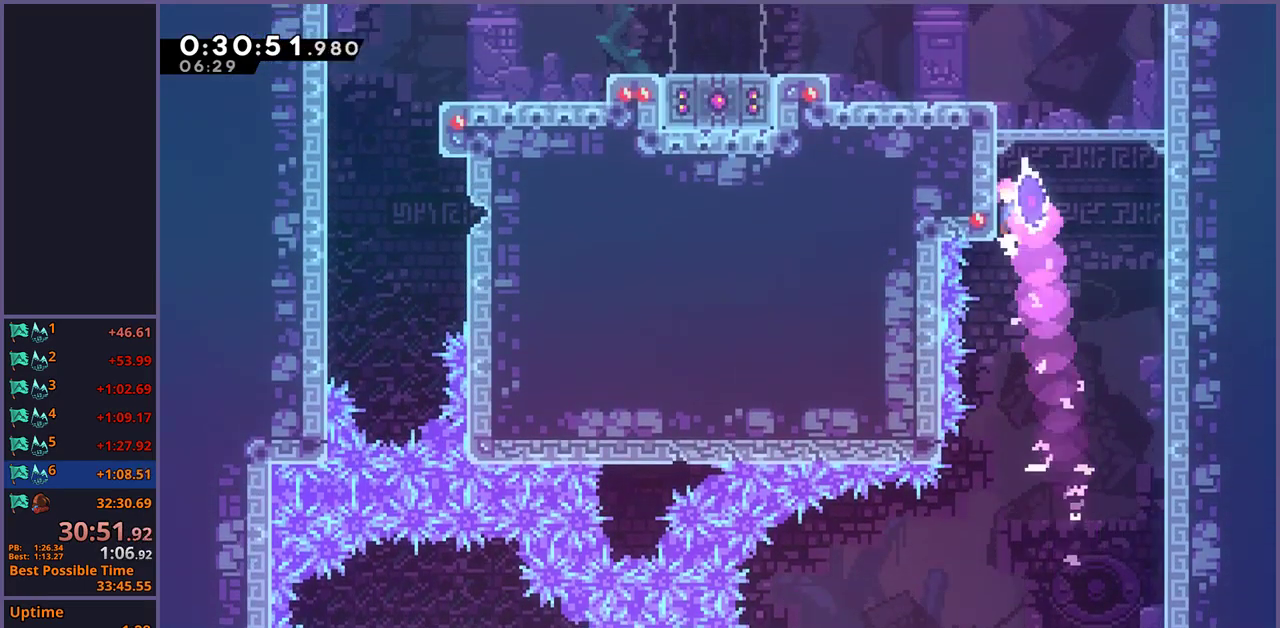
{"buttons": ["L1"], "left_stick": "left", "right_stick": "center", "events": [[67, "CROSS", "up"], [117, "CROSS", "down"], [217, "CROSS", "up"], [267, "CROSS", "down"], [467, "CROSS", "up"]]}
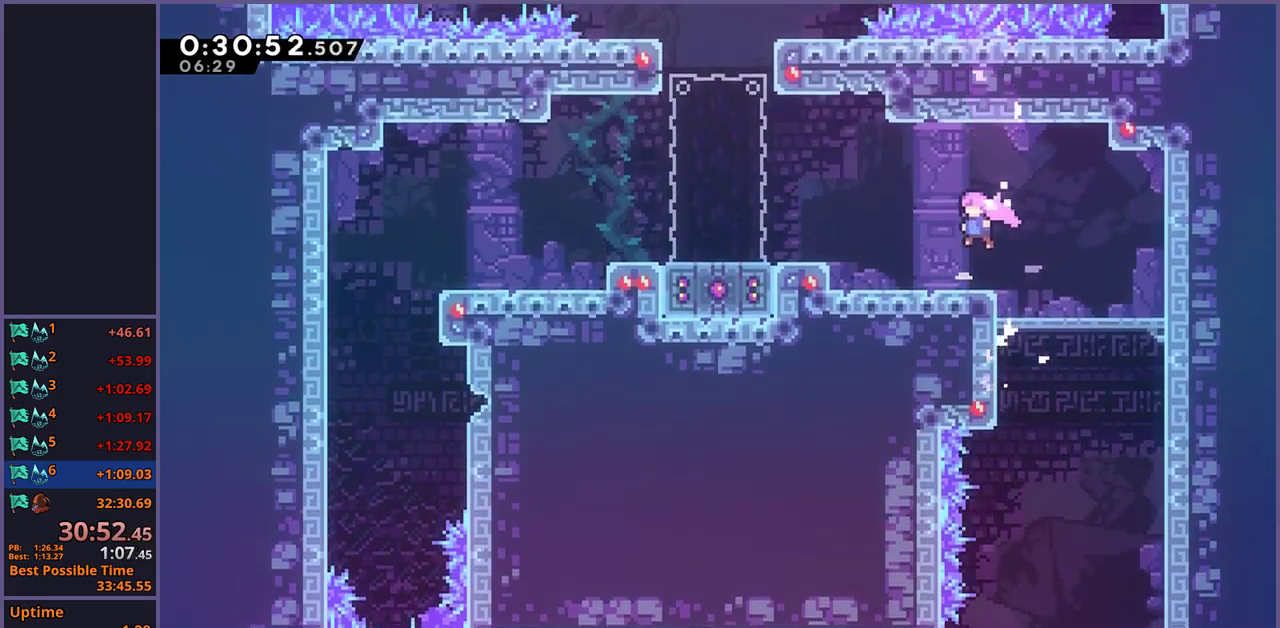
{"buttons": [], "left_stick": "left", "right_stick": "center", "events": [[67, "L1", "up"], [217, "CROSS", "down"], [317, "CROSS", "up"]]}
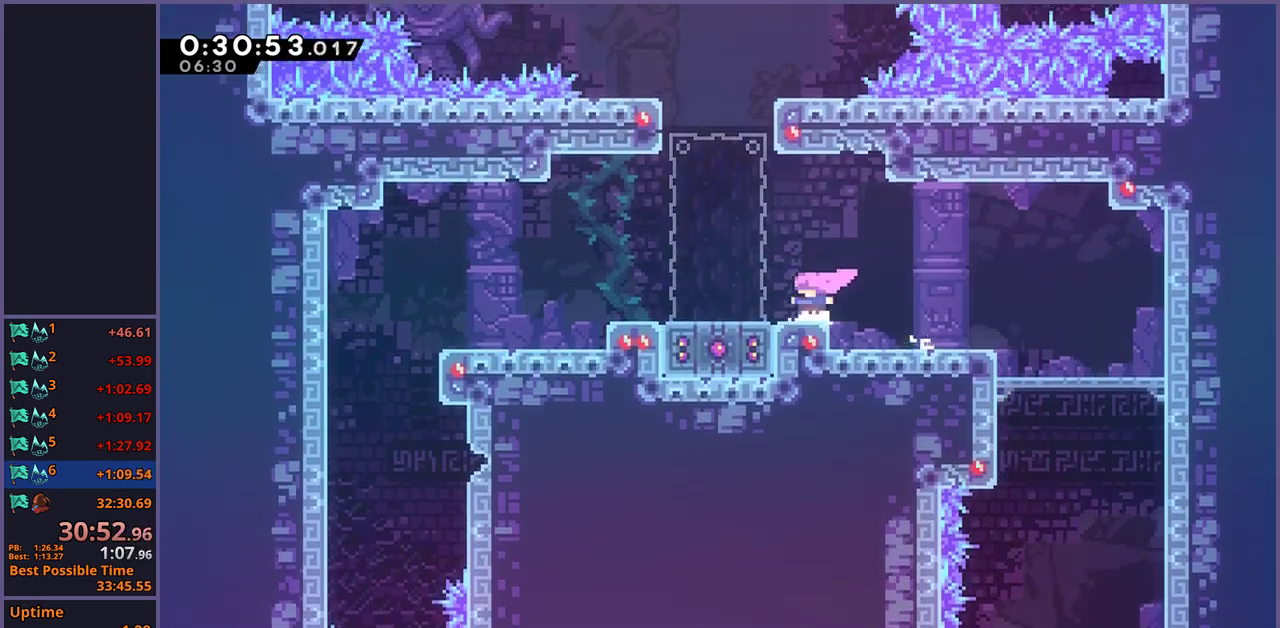
{"buttons": [], "left_stick": "down", "right_stick": "center", "events": [[33, "CROSS", "down"], [117, "CROSS", "up"], [250, "left_stick", "down"], [267, "R1", "down"], [383, "R1", "up"]]}
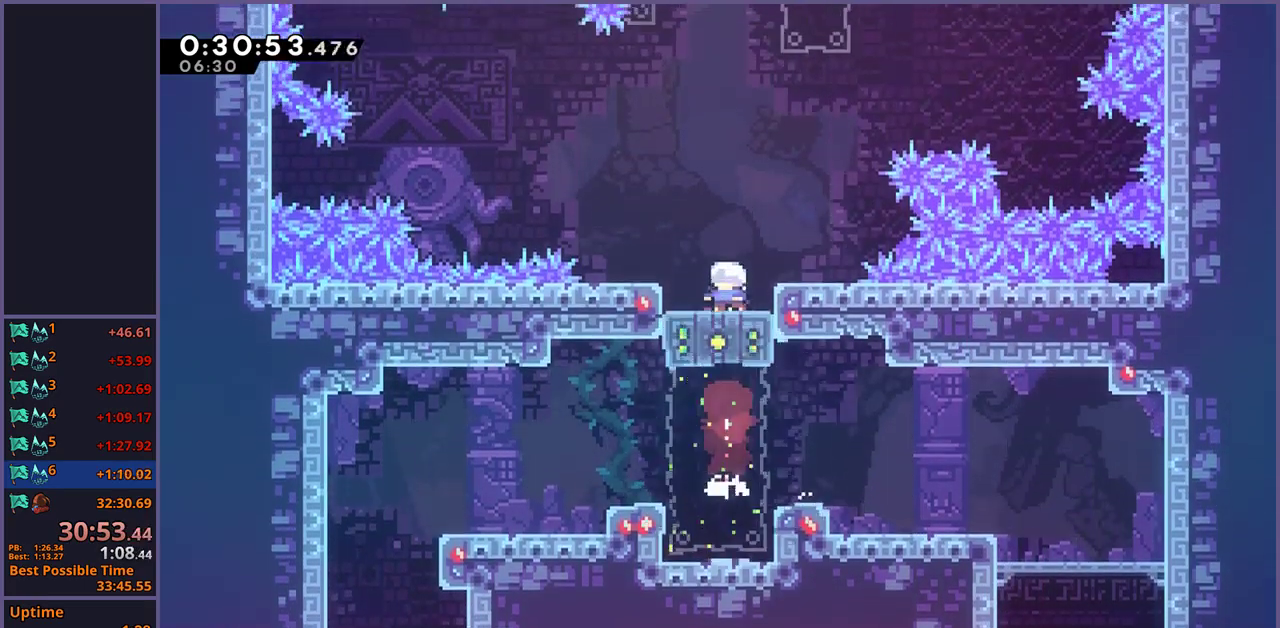
{"buttons": ["CROSS", "L1"], "left_stick": "right", "right_stick": "center", "events": [[17, "left_stick", "center"], [33, "CROSS", "down"], [350, "left_stick", "right"], [367, "CROSS", "up"], [417, "L1", "down"], [483, "CROSS", "down"]]}
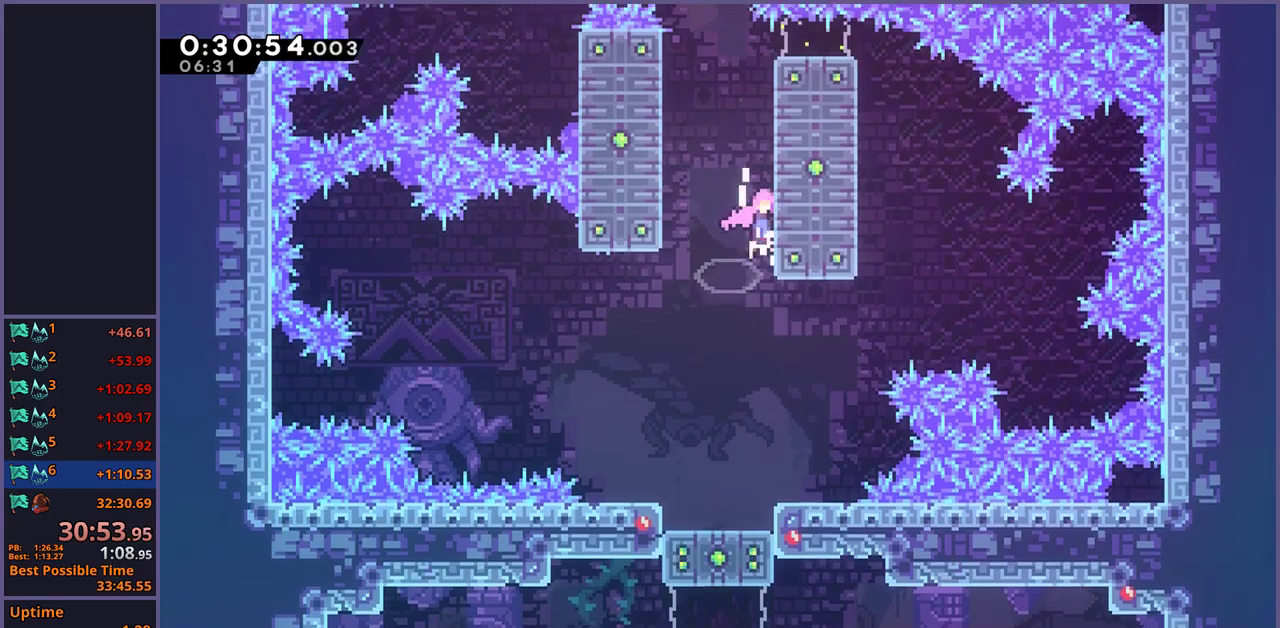
{"buttons": ["CROSS", "L1"], "left_stick": "up-left", "right_stick": "center", "events": [[83, "CROSS", "up"], [133, "CROSS", "down"], [350, "left_stick", "up-left"]]}
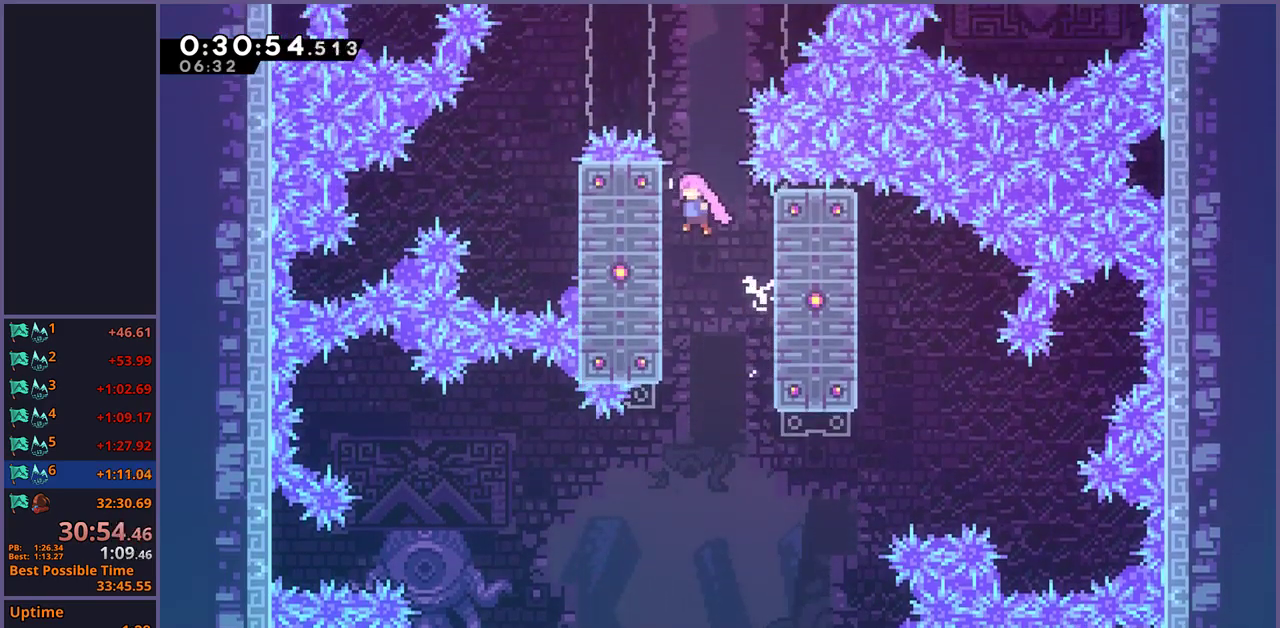
{"buttons": ["CROSS", "L1"], "left_stick": "up-right", "right_stick": "center", "events": [[117, "CROSS", "up"], [183, "left_stick", "up"], [367, "CROSS", "down"], [400, "left_stick", "up-right"]]}
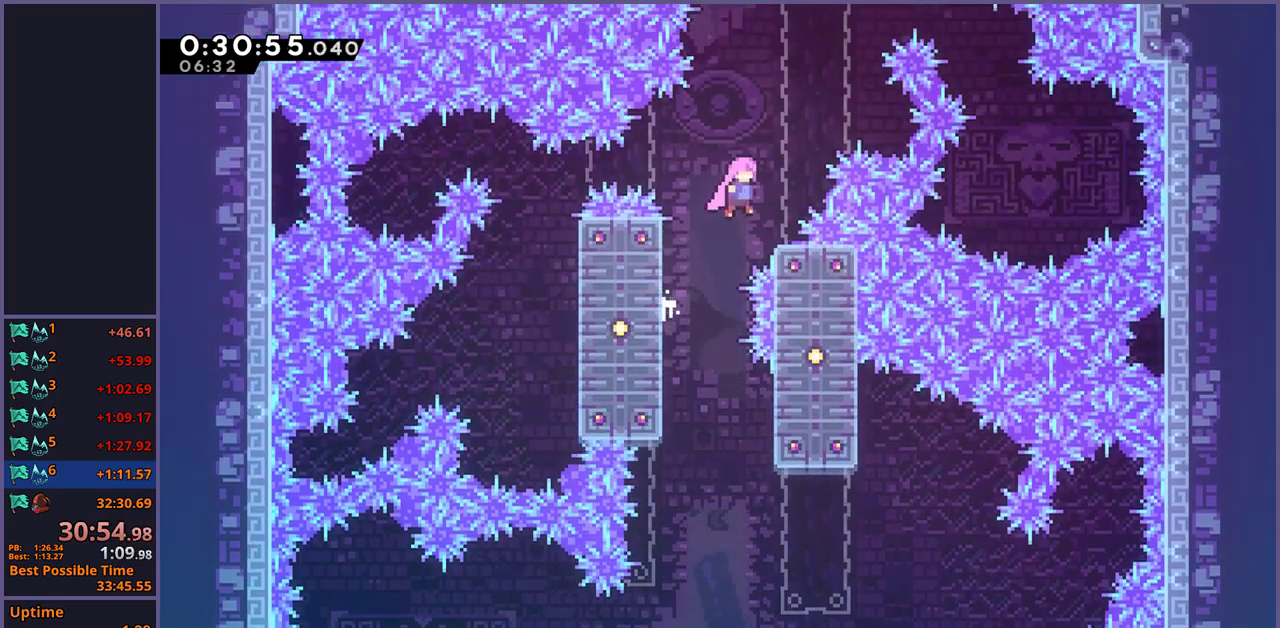
{"buttons": [], "left_stick": "center", "right_stick": "center", "events": [[83, "left_stick", "right"], [117, "CROSS", "up"], [117, "L1", "up"], [133, "left_stick", "center"]]}
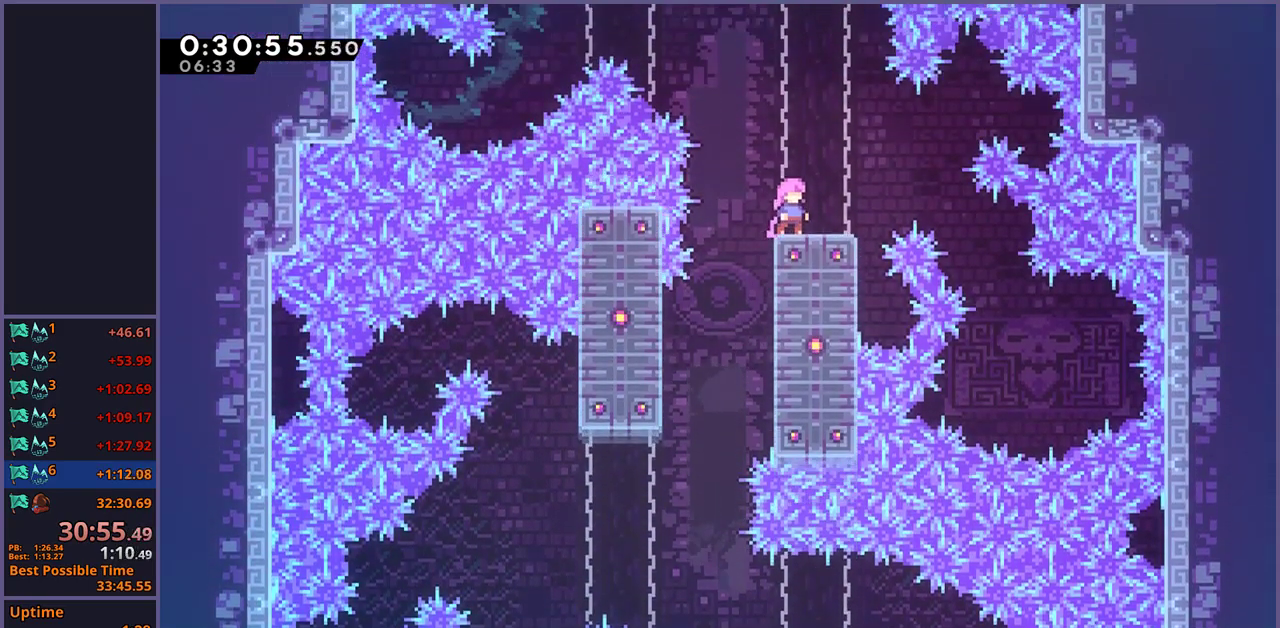
{"buttons": ["CROSS"], "left_stick": "up", "right_stick": "center", "events": [[133, "left_stick", "up-left"], [217, "CROSS", "down"], [333, "left_stick", "up"]]}
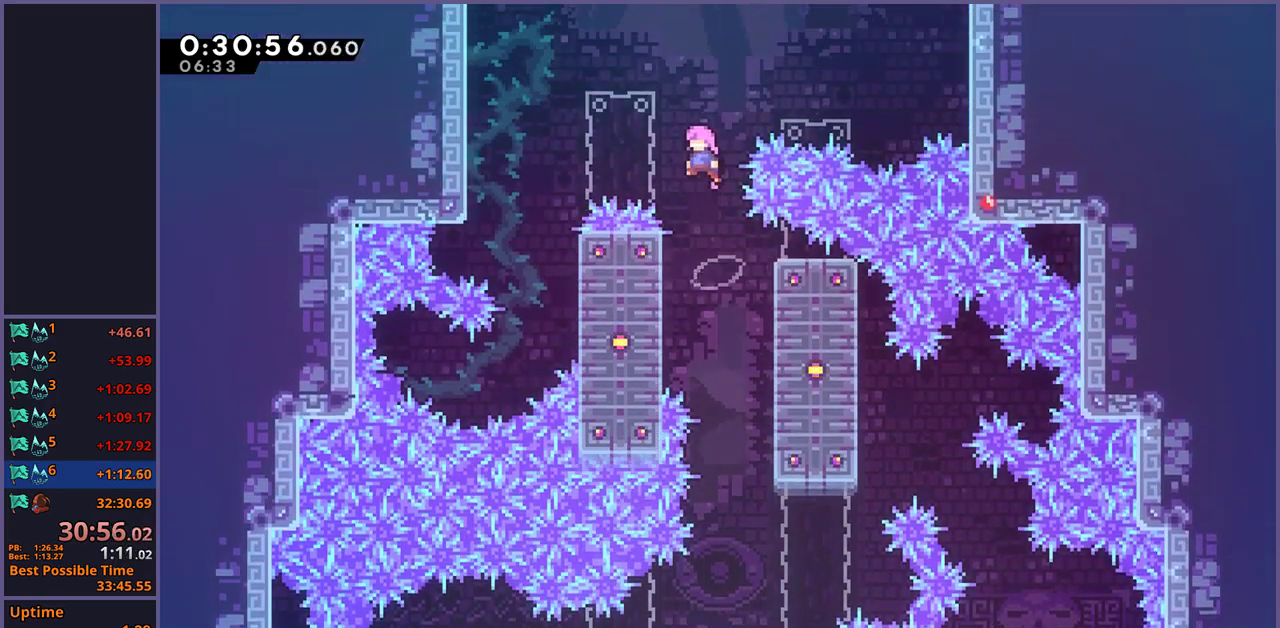
{"buttons": [], "left_stick": "up", "right_stick": "center", "events": [[33, "CROSS", "up"], [50, "R1", "down"], [183, "R1", "up"], [333, "R1", "down"], [467, "R1", "up"]]}
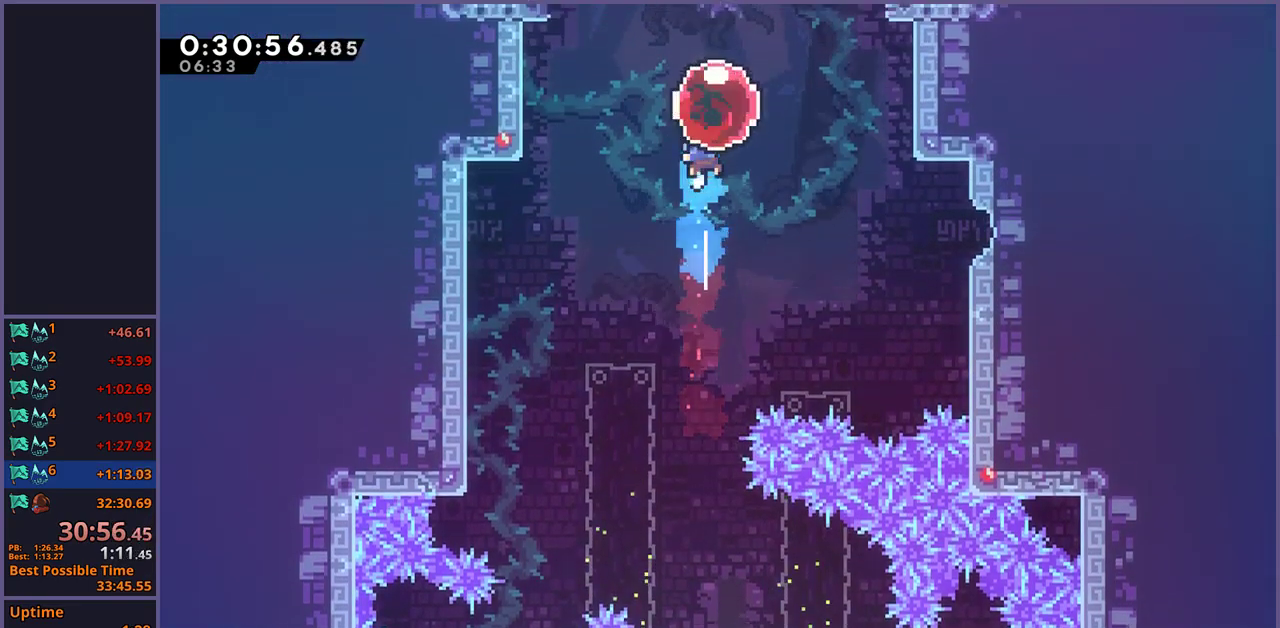
{"buttons": [], "left_stick": "center", "right_stick": "center", "events": [[83, "R1", "down"], [200, "R1", "up"], [333, "left_stick", "center"]]}
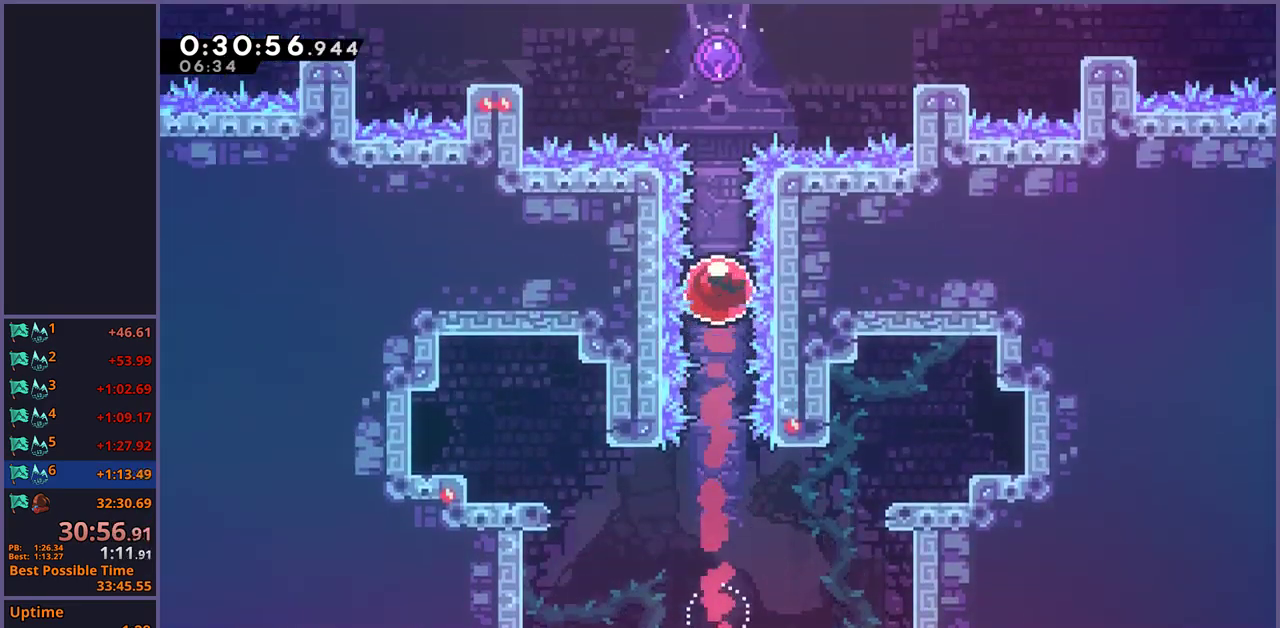
{"buttons": [], "left_stick": "center", "right_stick": "center", "events": []}
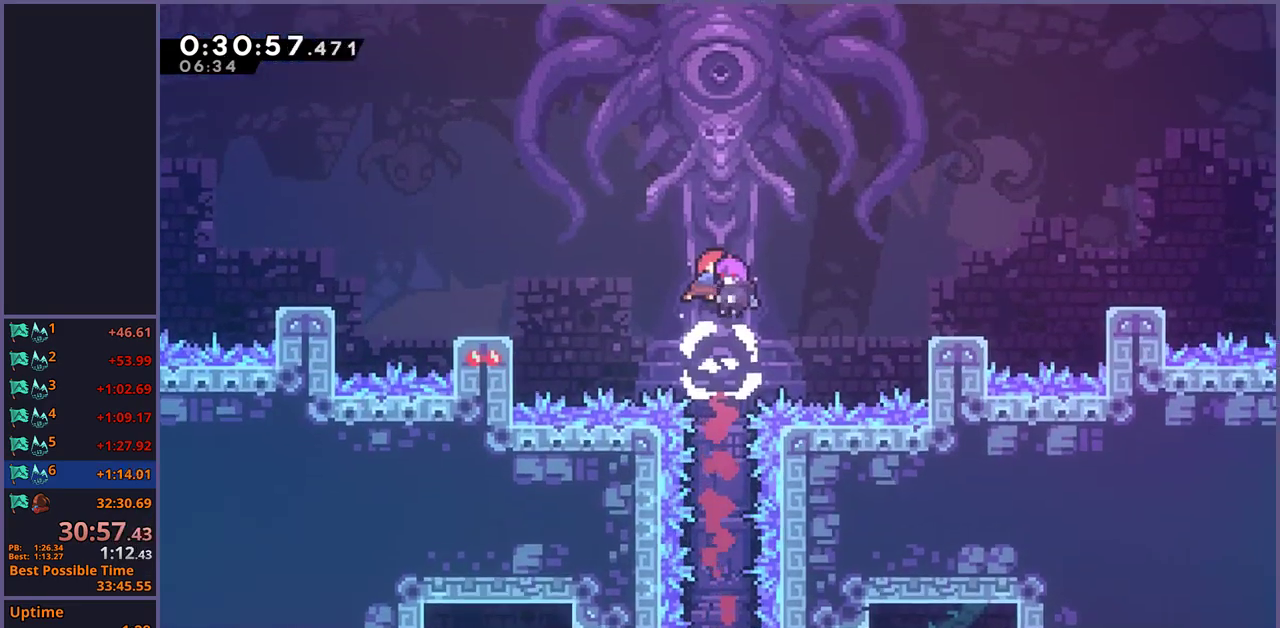
{"buttons": [], "left_stick": "center", "right_stick": "center", "events": []}
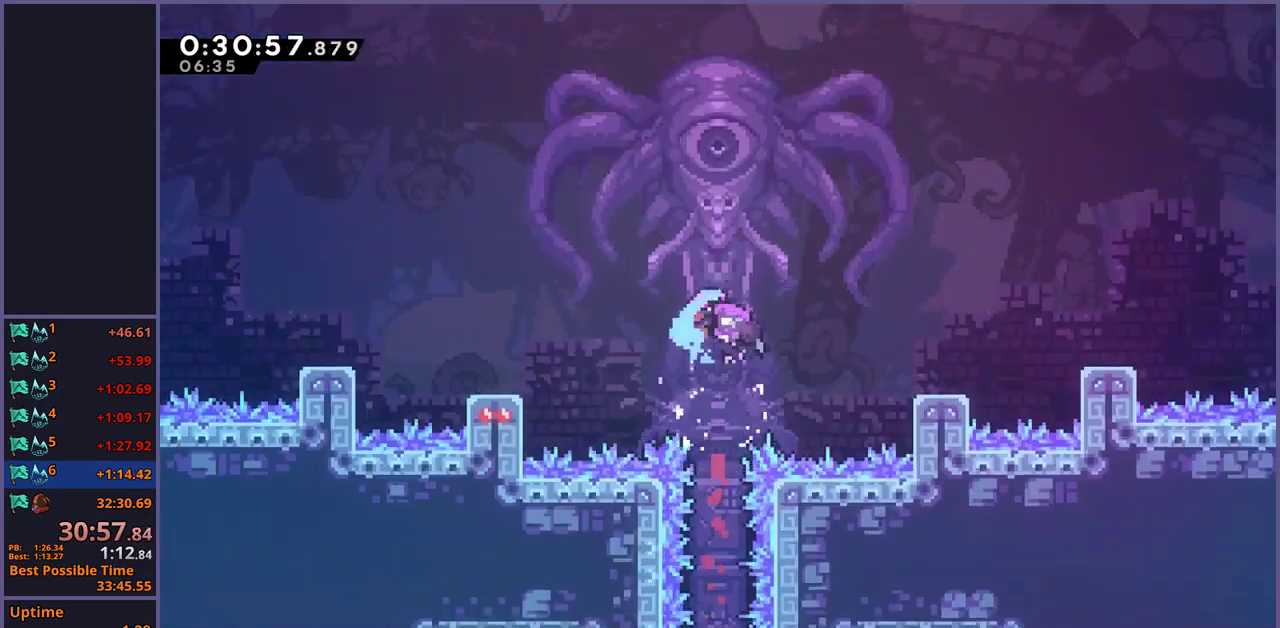
{"buttons": [], "left_stick": "center", "right_stick": "center", "events": []}
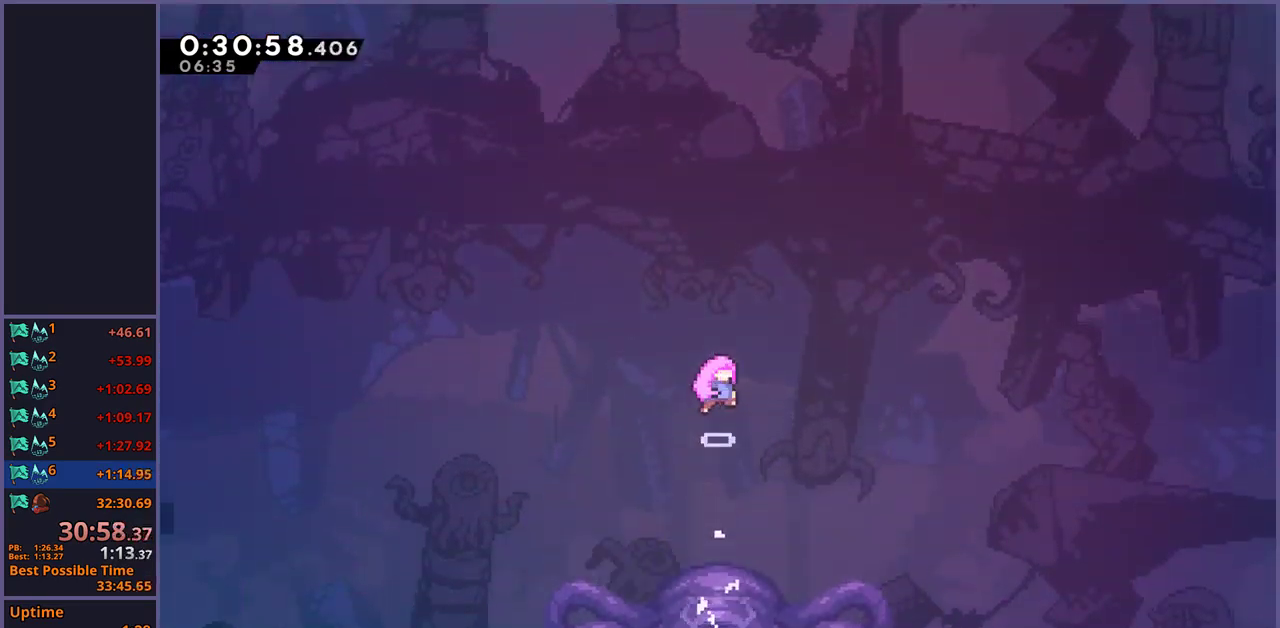
{"buttons": [], "left_stick": "center", "right_stick": "center", "events": []}
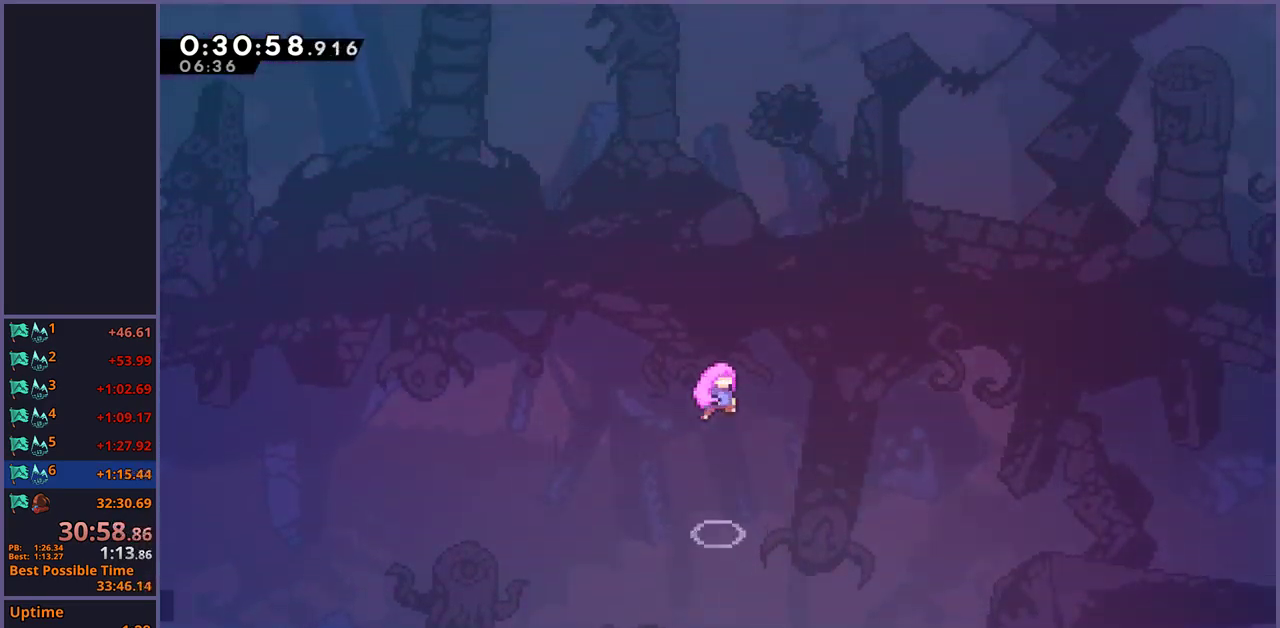
{"buttons": [], "left_stick": "center", "right_stick": "center", "events": []}
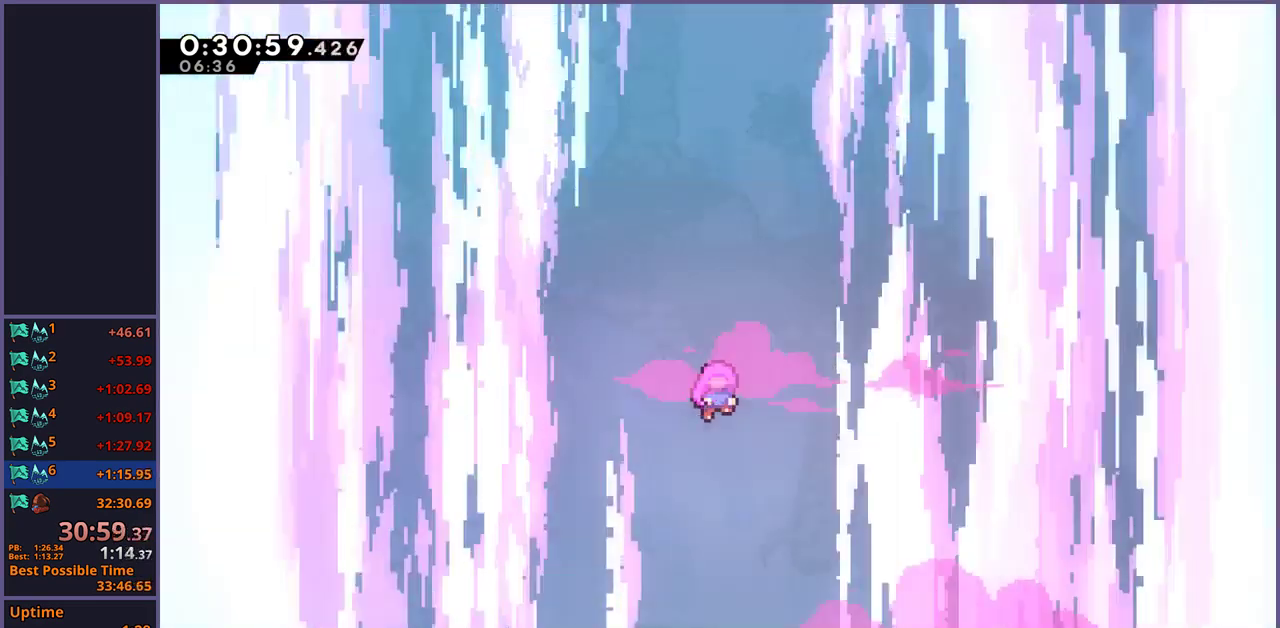
{"buttons": [], "left_stick": "center", "right_stick": "center", "events": []}
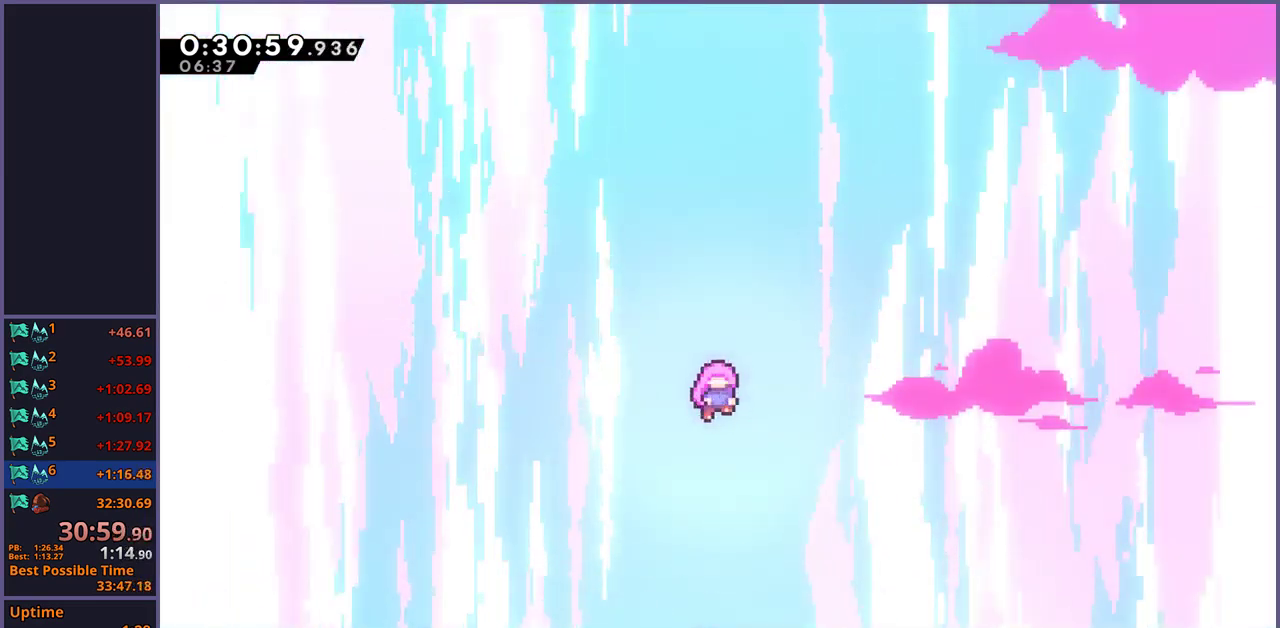
{"buttons": ["CROSS"], "left_stick": "center", "right_stick": "center", "events": [[350, "R2", "down"], [417, "DPAD_DOWN", "down"], [450, "CROSS", "down"], [467, "DPAD_DOWN", "up"], [467, "R2", "up"]]}
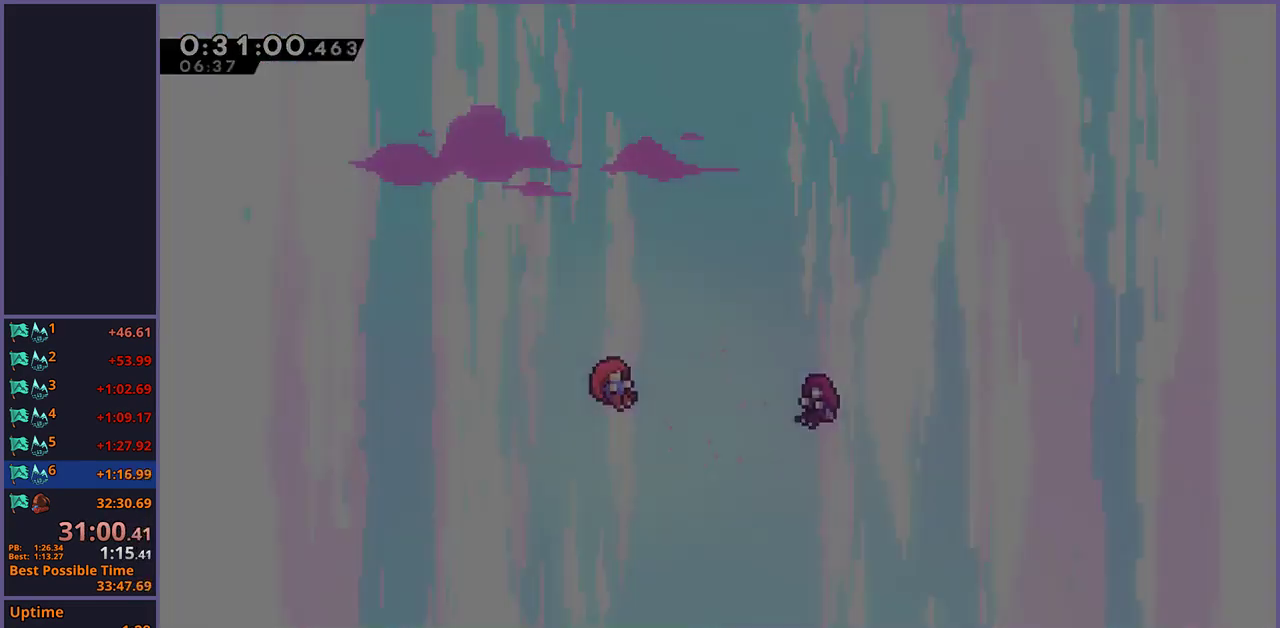
{"buttons": [], "left_stick": "center", "right_stick": "center", "events": [[33, "CROSS", "up"]]}
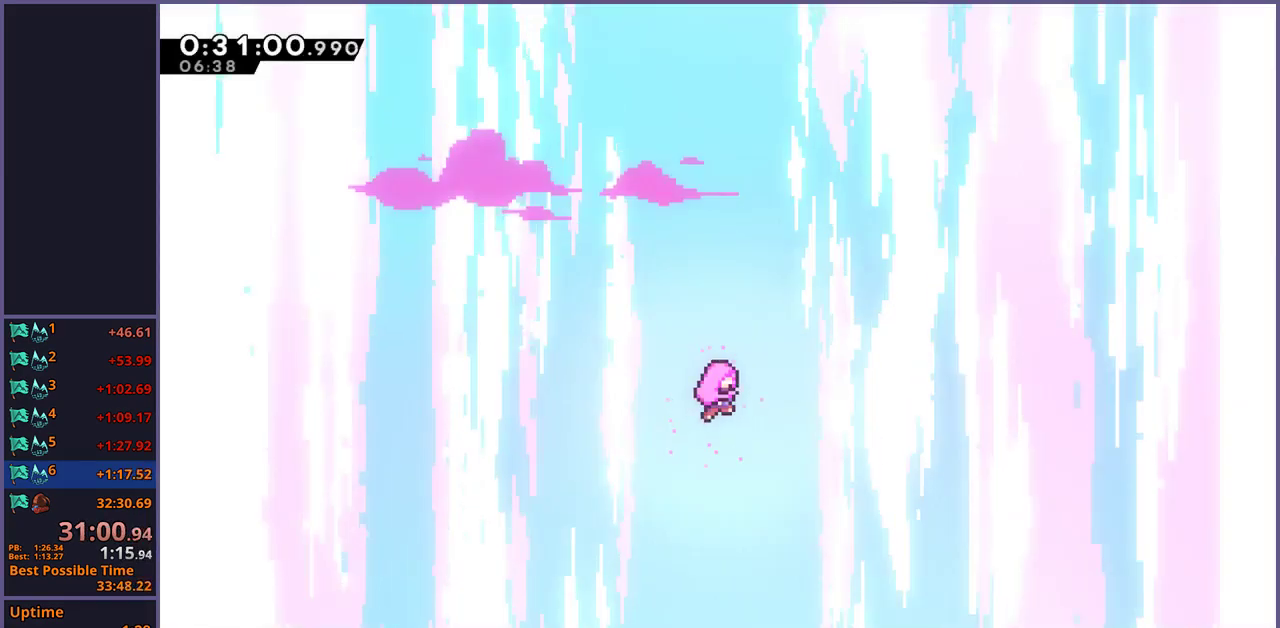
{"buttons": [], "left_stick": "center", "right_stick": "center", "events": []}
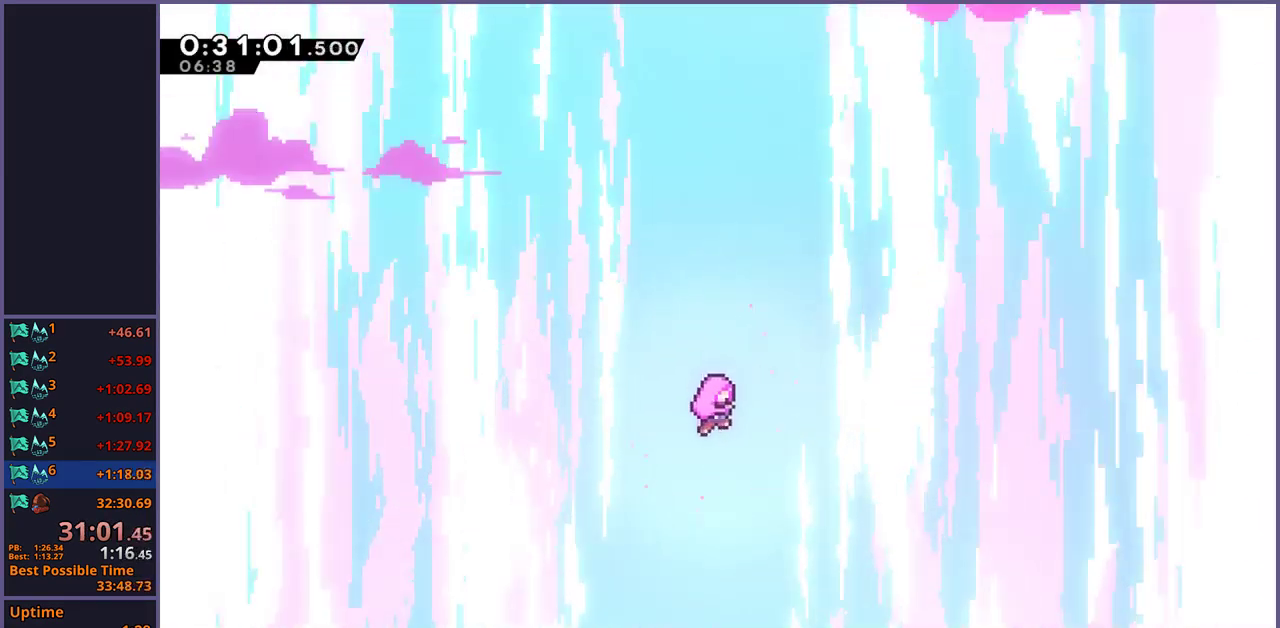
{"buttons": [], "left_stick": "center", "right_stick": "center", "events": []}
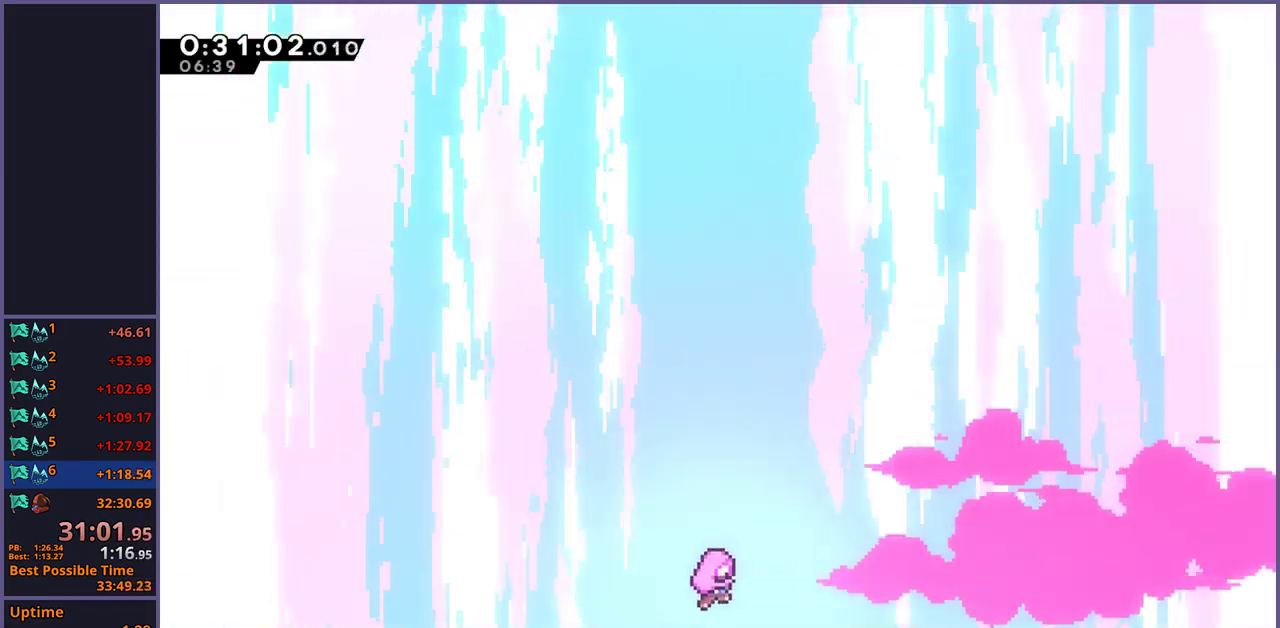
{"buttons": [], "left_stick": "center", "right_stick": "center", "events": []}
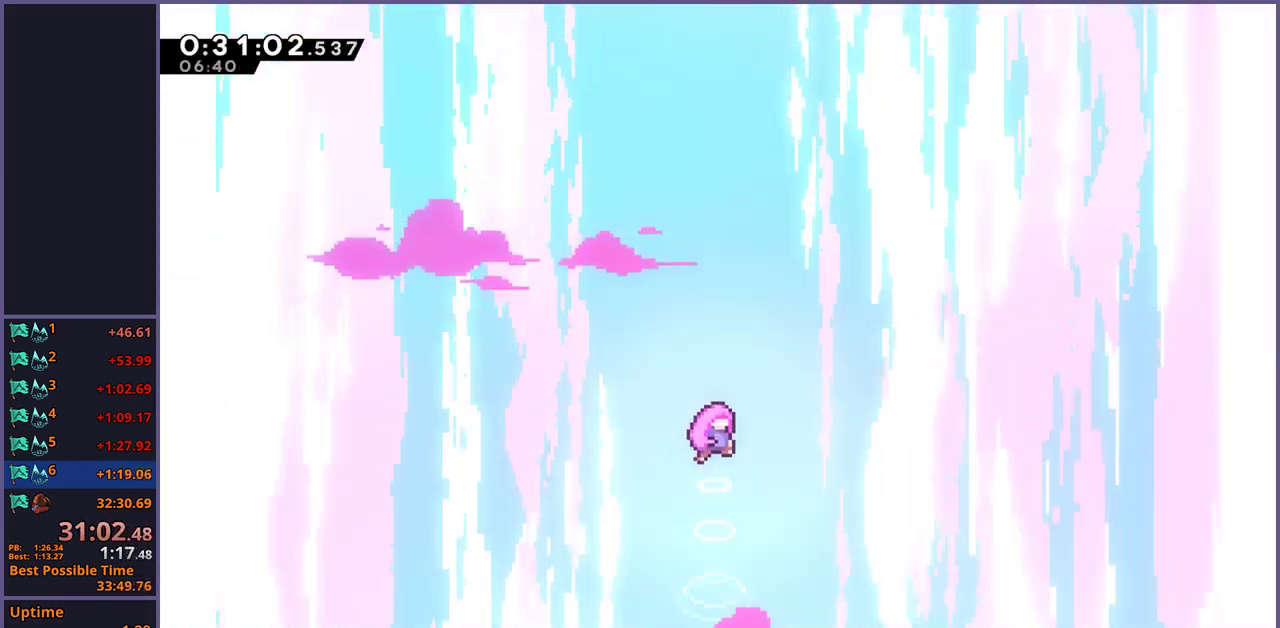
{"buttons": [], "left_stick": "center", "right_stick": "center", "events": []}
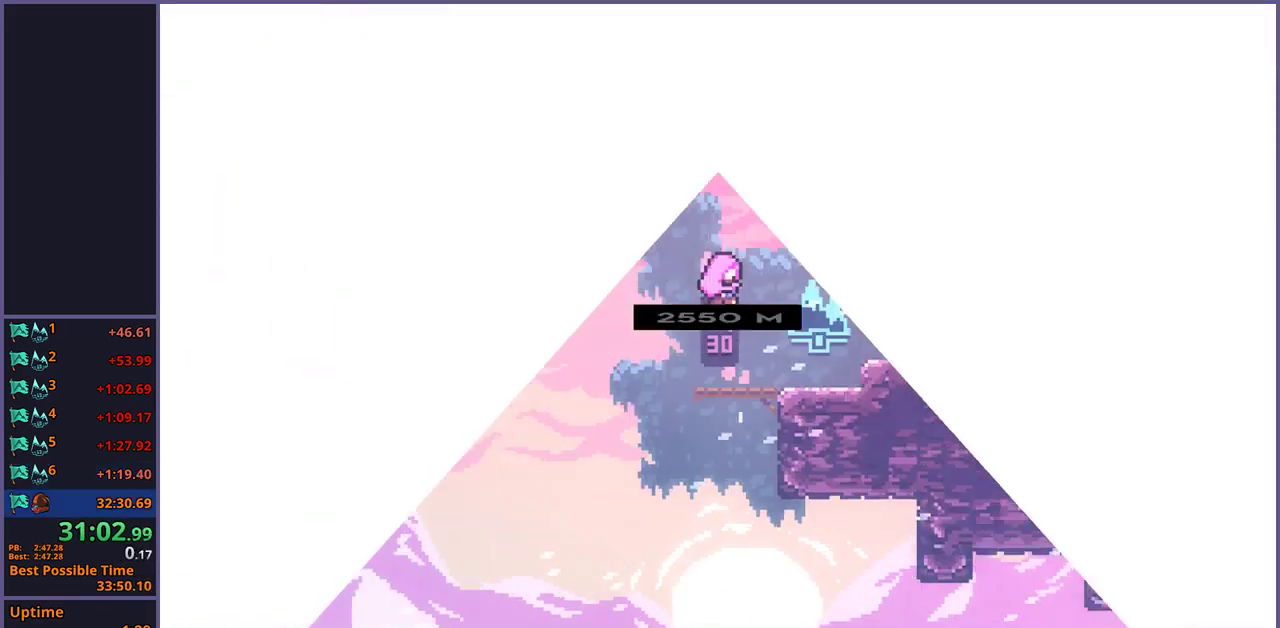
{"buttons": [], "left_stick": "center", "right_stick": "center", "events": []}
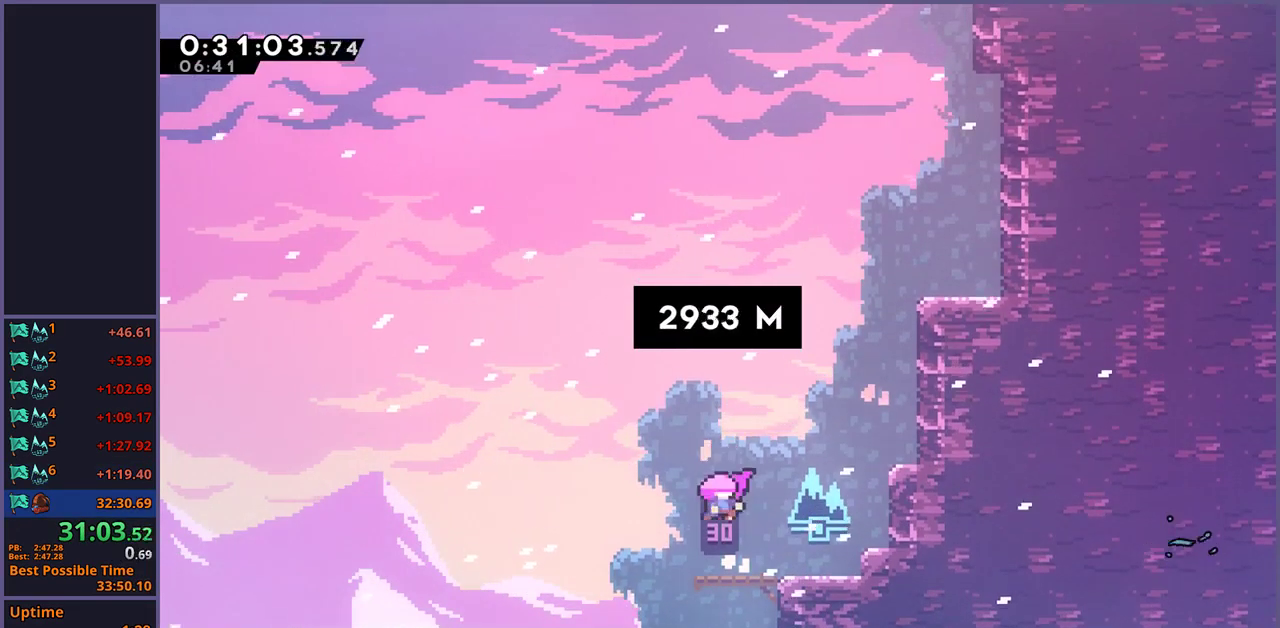
{"buttons": ["CROSS"], "left_stick": "up-right", "right_stick": "center", "events": [[433, "left_stick", "up-right"], [483, "CROSS", "down"]]}
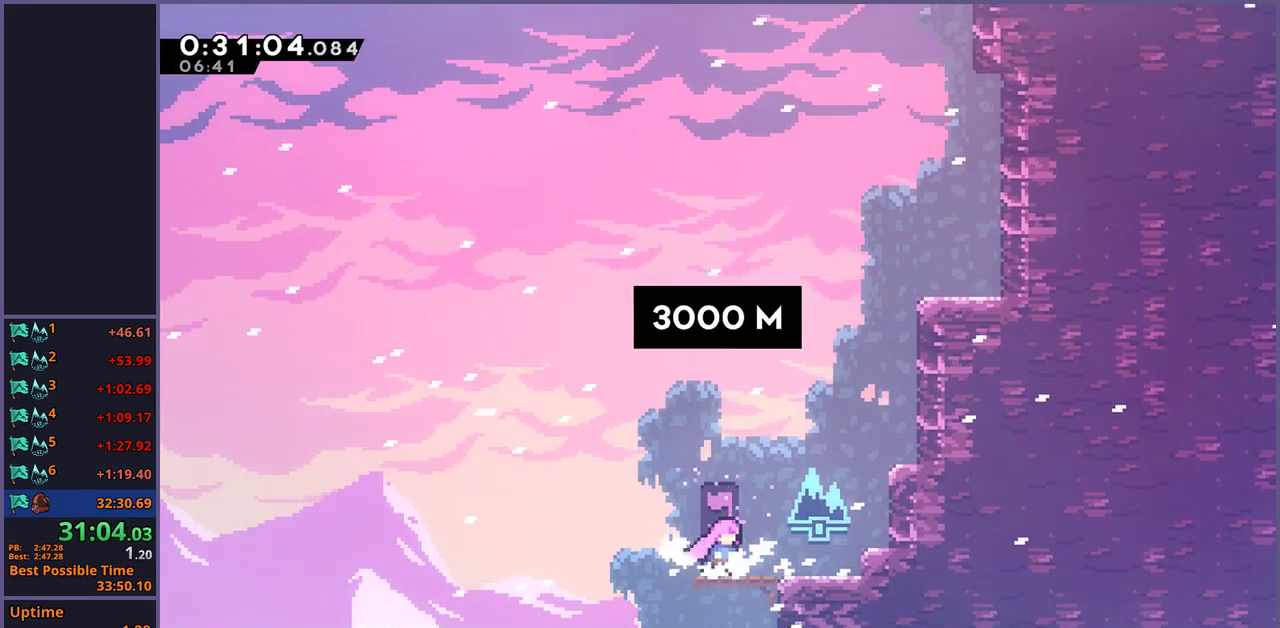
{"buttons": [], "left_stick": "up-right", "right_stick": "center", "events": [[117, "CROSS", "up"], [167, "R1", "down"], [267, "R1", "up"], [383, "R1", "down"], [467, "R1", "up"]]}